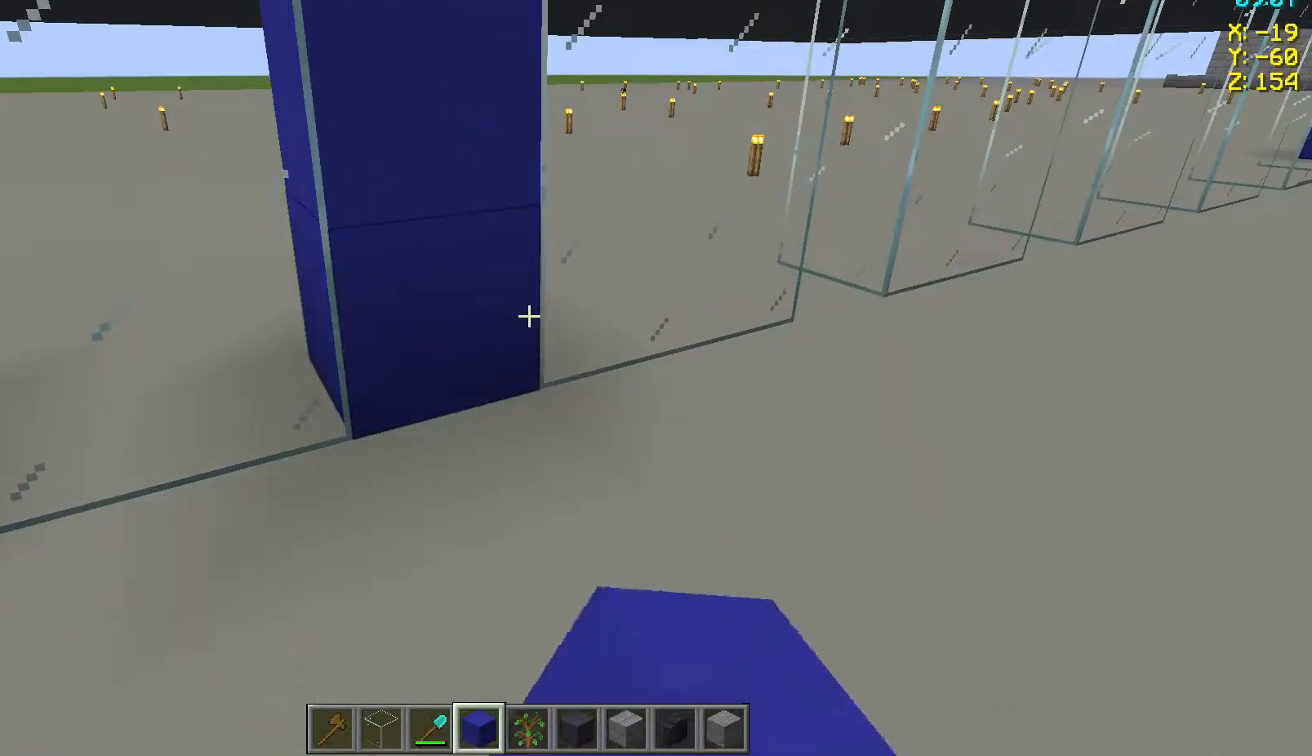
Gameplay with keyboard and mouse; each line is a JSON object with the keys and mouse buttons held at the frame after it. "events" lists presses ("down") and releases ("up") of "a", "d", "s", "space", "w", "mouse_left" and "mouse_right" between this image and that frame as [ms after this image, input, new state], when the widget could be followed in between. "mouse_left", "mouse_right" = the "left", "right" buttons of the "mouse" list. No other keys are recorded. Fast repeated clicks can show as one long hold. Not read: mouse_move.
{"keys": ["d", "w"], "mouse": [], "events": [[317, "d", "down"], [433, "w", "down"]]}
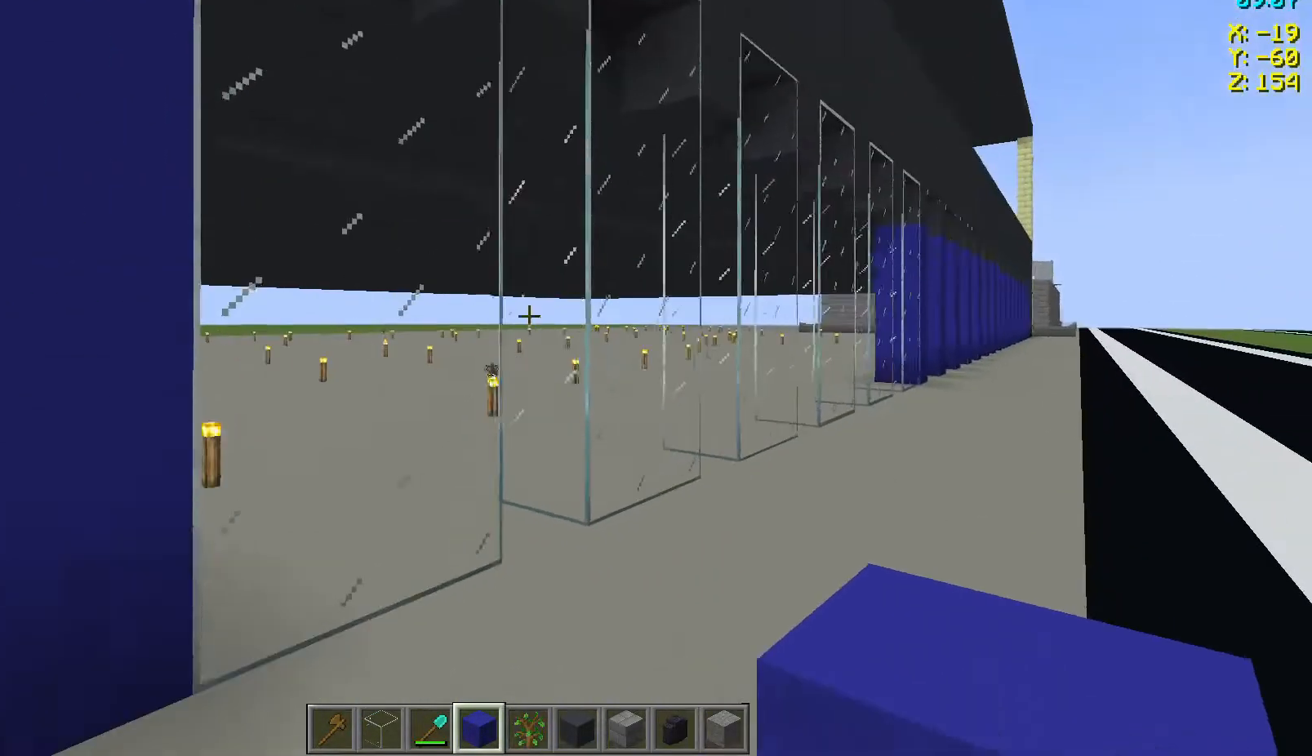
{"keys": [], "mouse": [], "events": [[67, "d", "up"], [383, "w", "up"]]}
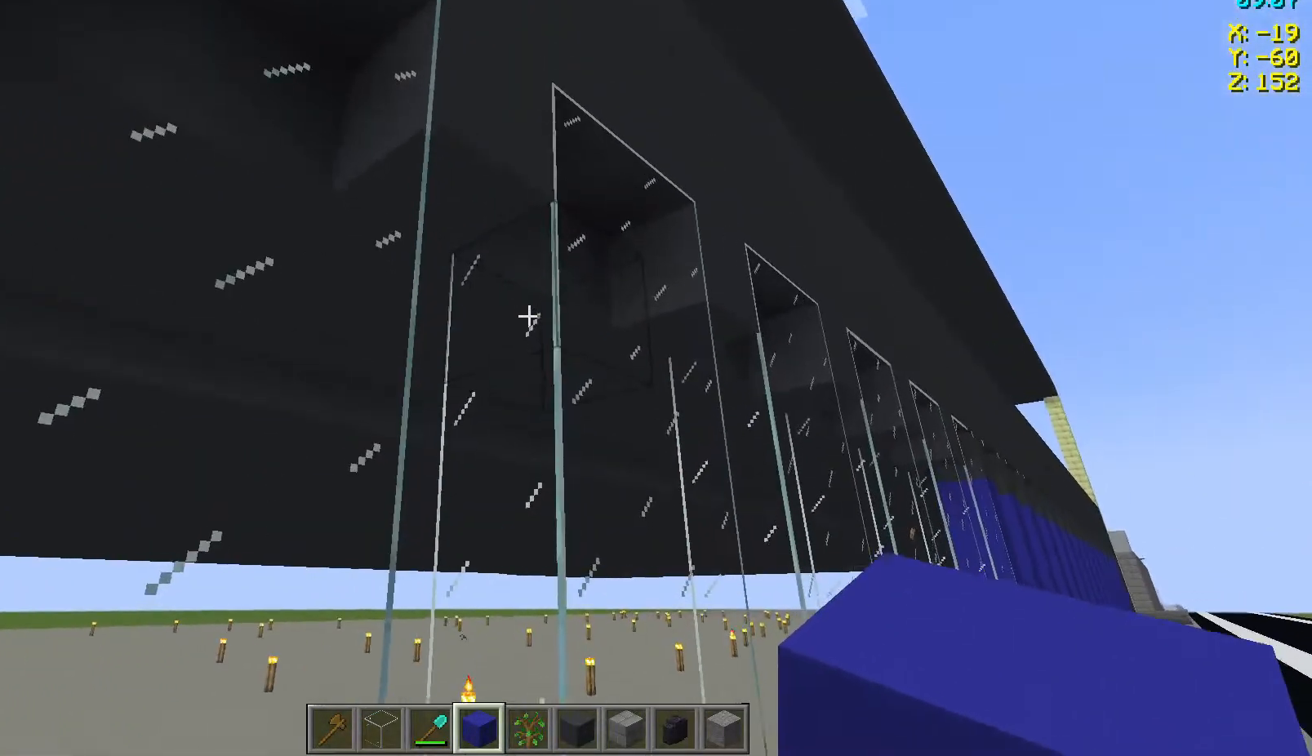
{"keys": [], "mouse": [], "events": [[167, "mouse_right", "down"], [283, "mouse_right", "up"]]}
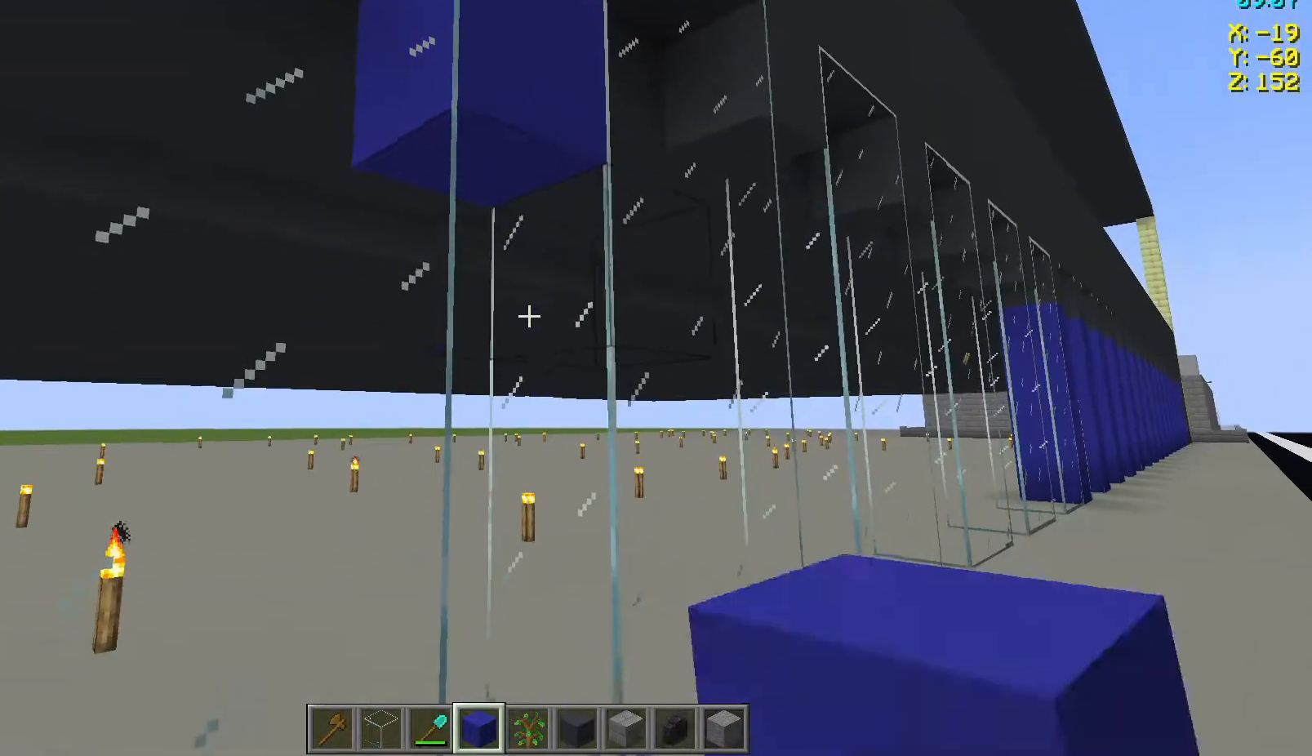
{"keys": [], "mouse": ["right"], "events": [[67, "mouse_right", "down"], [183, "mouse_right", "up"], [467, "mouse_right", "down"]]}
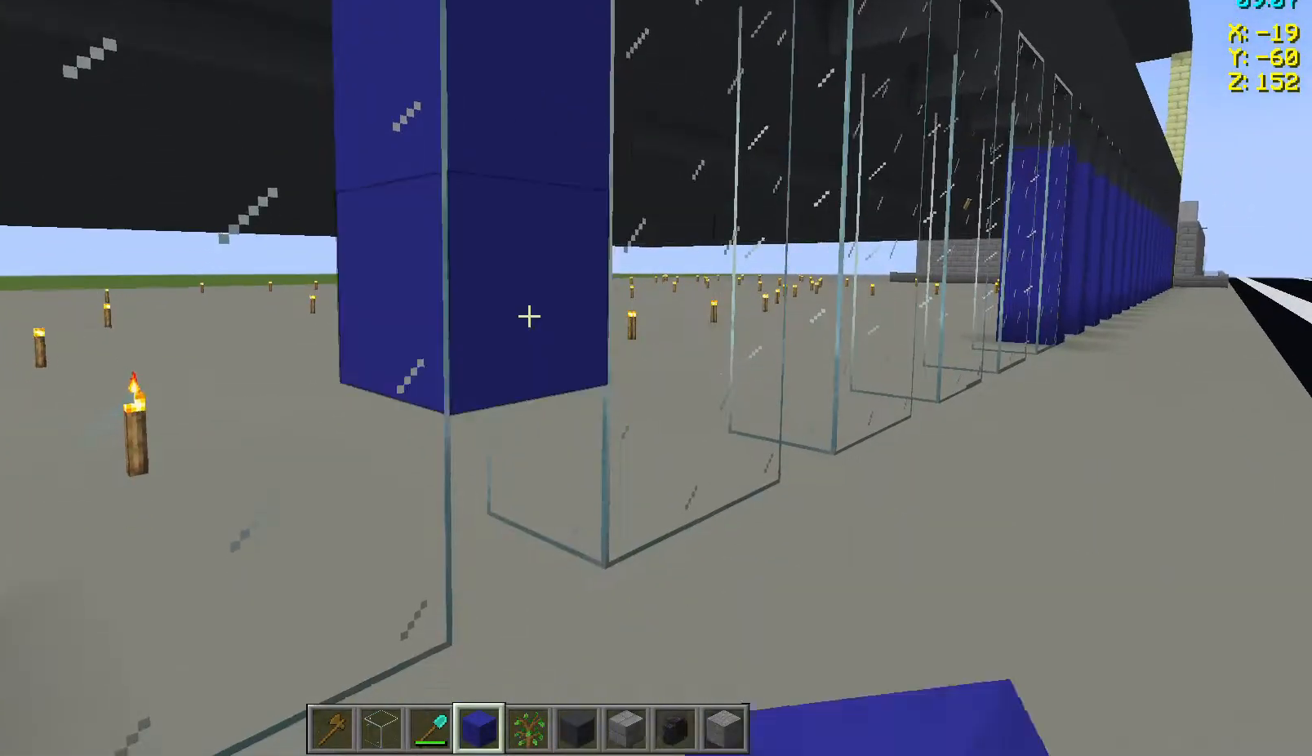
{"keys": ["d"], "mouse": [], "events": [[83, "mouse_right", "up"], [367, "mouse_right", "down"], [433, "mouse_right", "up"], [483, "d", "down"]]}
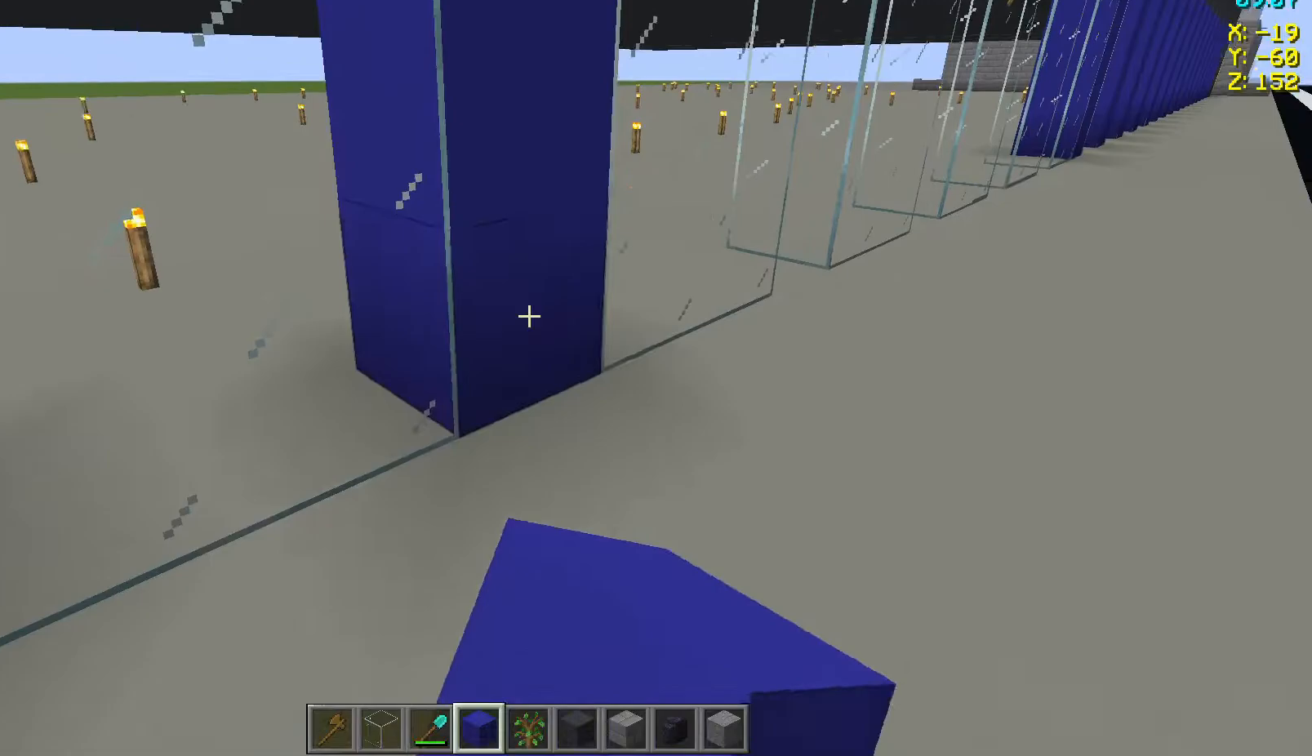
{"keys": ["d", "w"], "mouse": [], "events": [[133, "w", "down"]]}
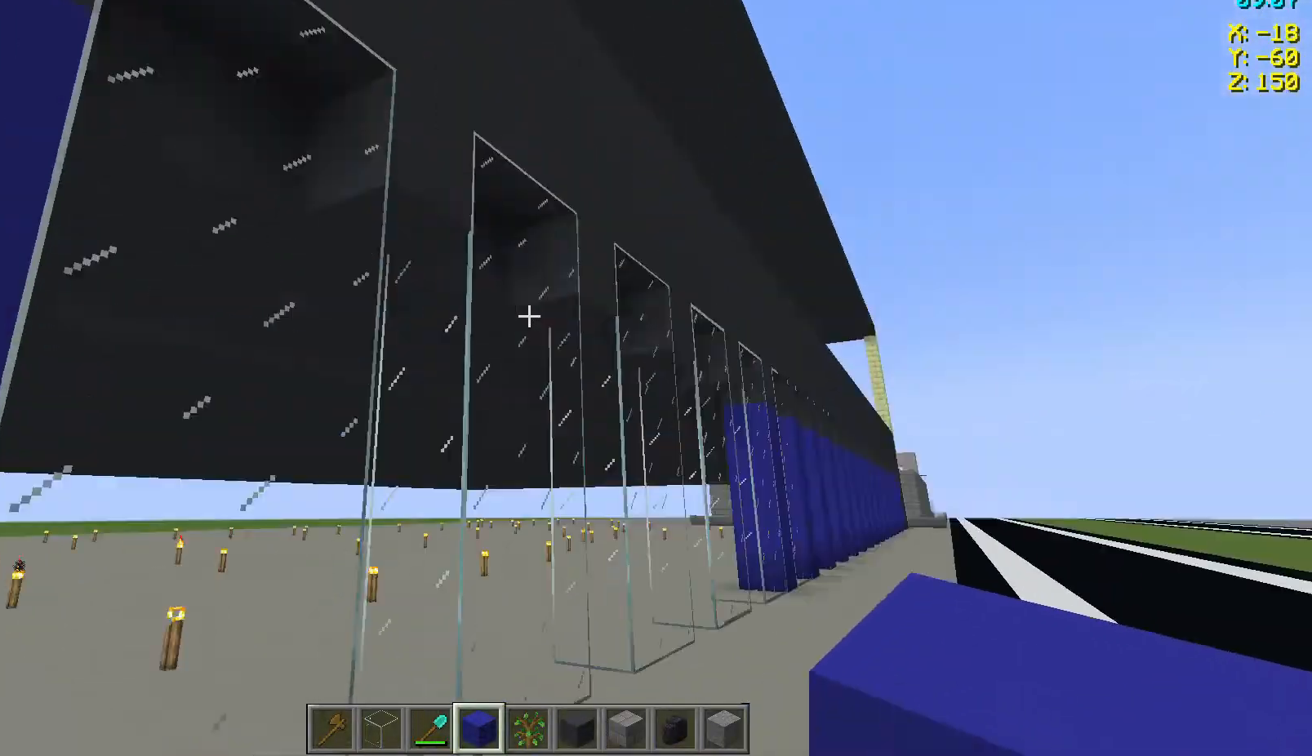
{"keys": [], "mouse": [], "events": [[83, "d", "up"], [400, "w", "up"]]}
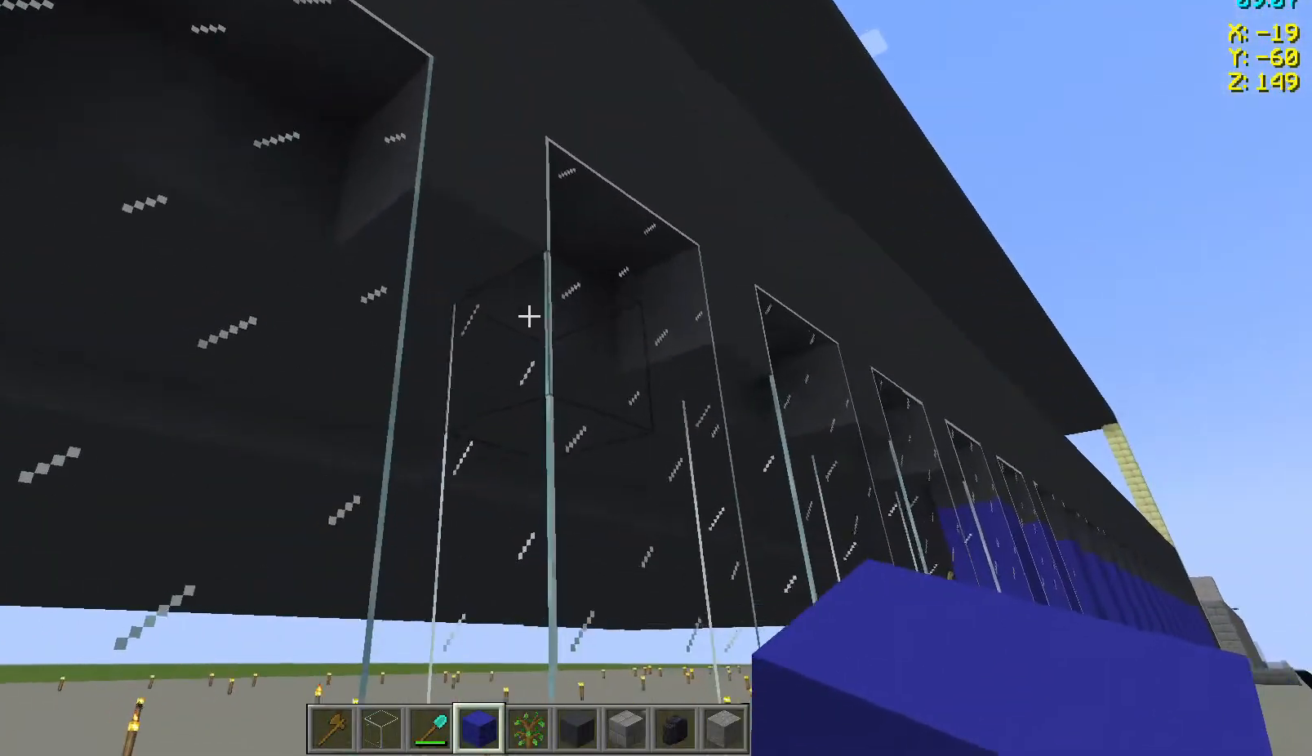
{"keys": [], "mouse": [], "events": [[383, "mouse_right", "down"], [467, "mouse_right", "up"]]}
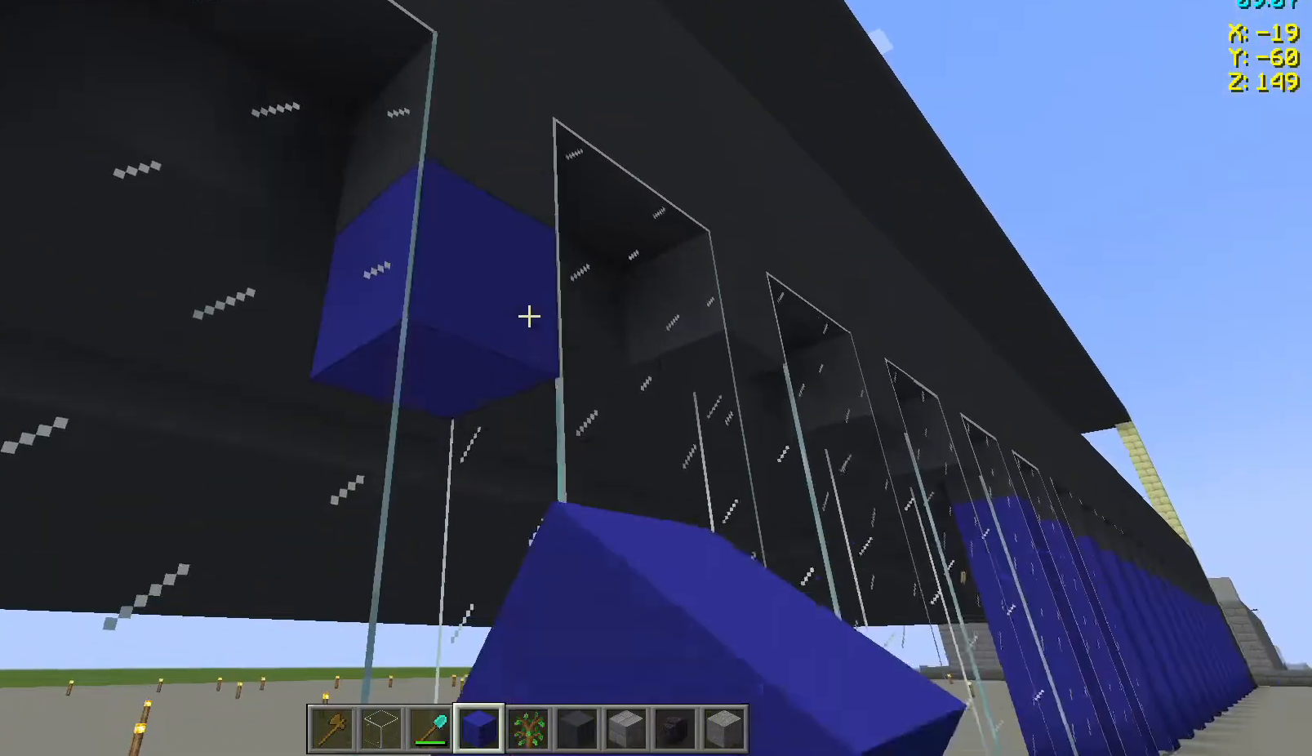
{"keys": [], "mouse": [], "events": [[367, "mouse_right", "down"], [400, "mouse_right", "up"]]}
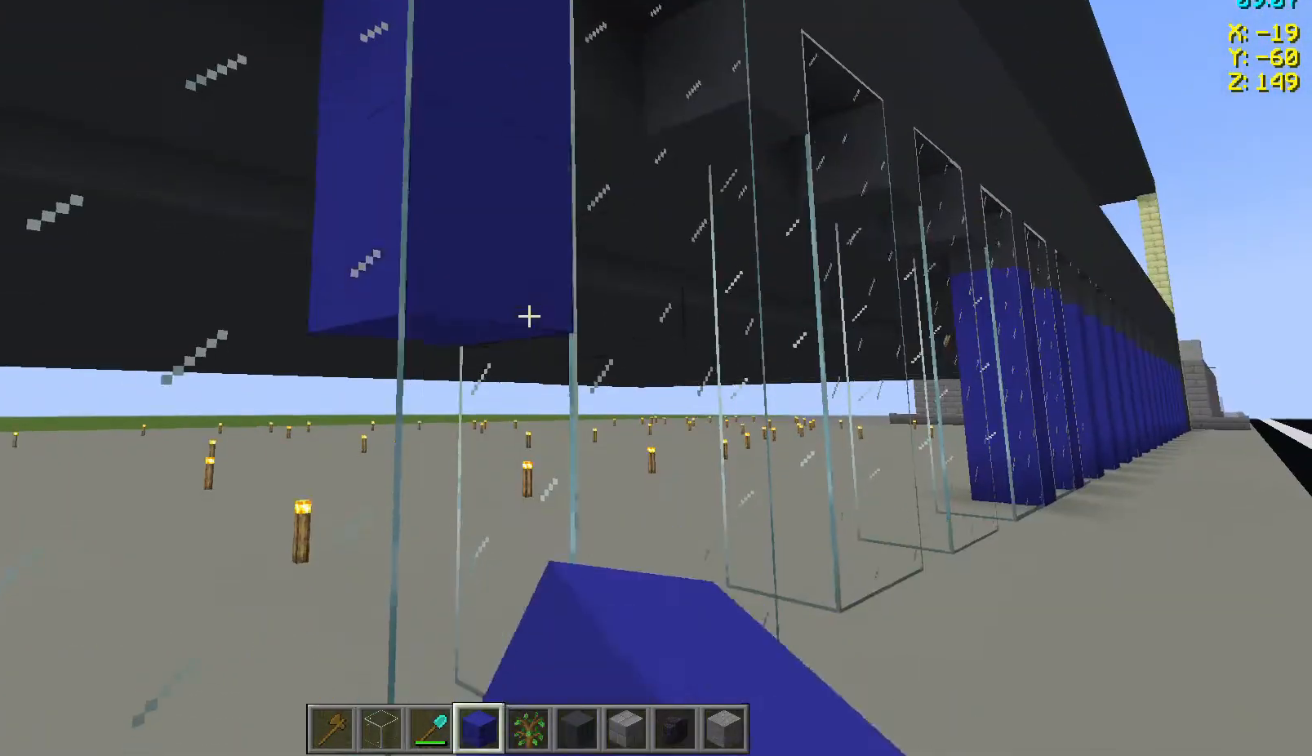
{"keys": [], "mouse": [], "events": [[267, "mouse_right", "down"], [333, "mouse_right", "up"]]}
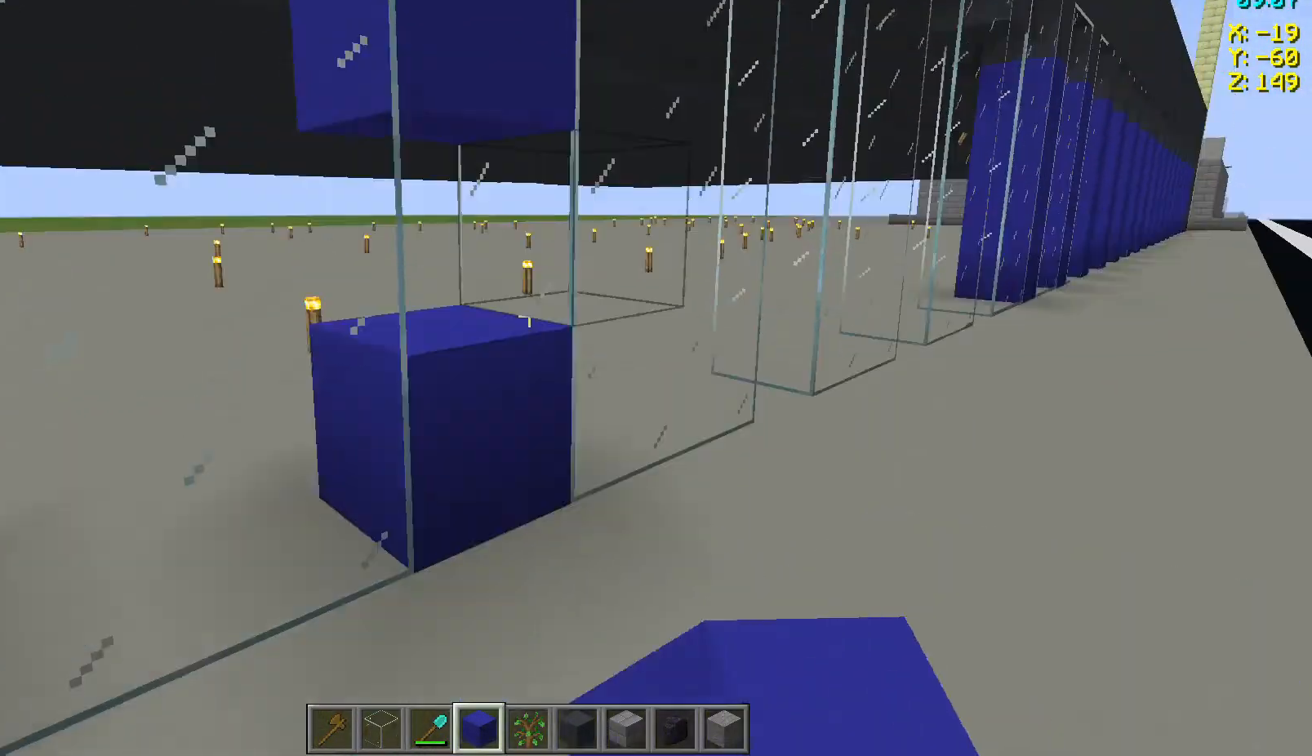
{"keys": ["d"], "mouse": [], "events": [[233, "mouse_right", "down"], [317, "mouse_right", "up"], [367, "d", "down"]]}
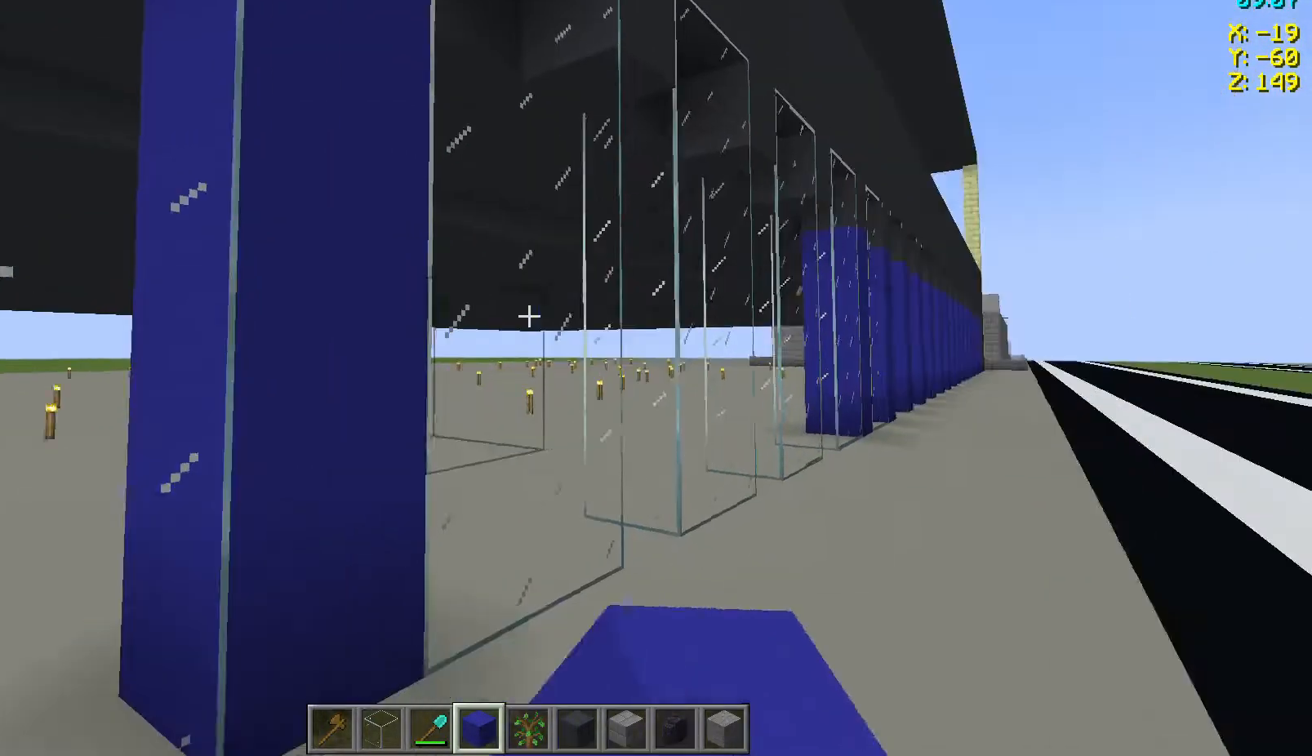
{"keys": ["w"], "mouse": [], "events": [[67, "w", "down"], [383, "d", "up"]]}
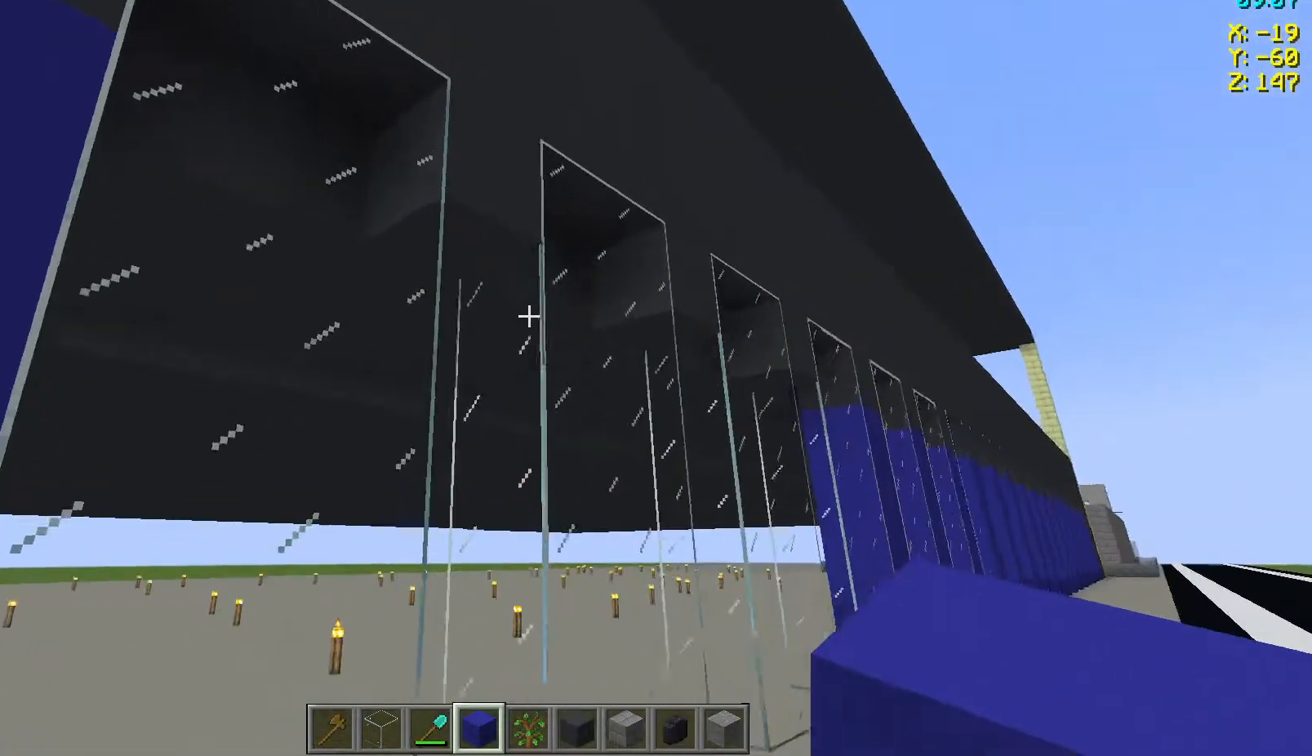
{"keys": [], "mouse": ["right"], "events": [[233, "w", "up"], [400, "mouse_right", "down"]]}
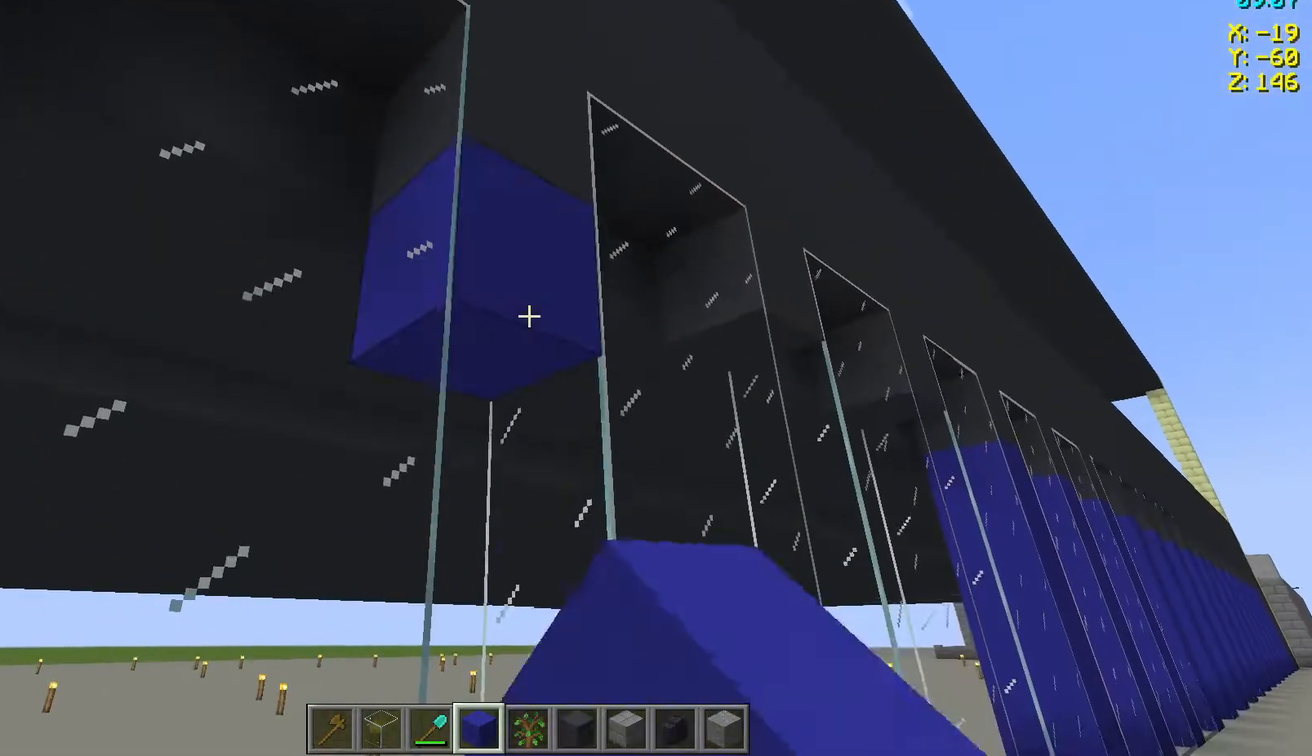
{"keys": [], "mouse": [], "events": [[17, "mouse_right", "up"], [300, "mouse_right", "down"], [417, "mouse_right", "up"]]}
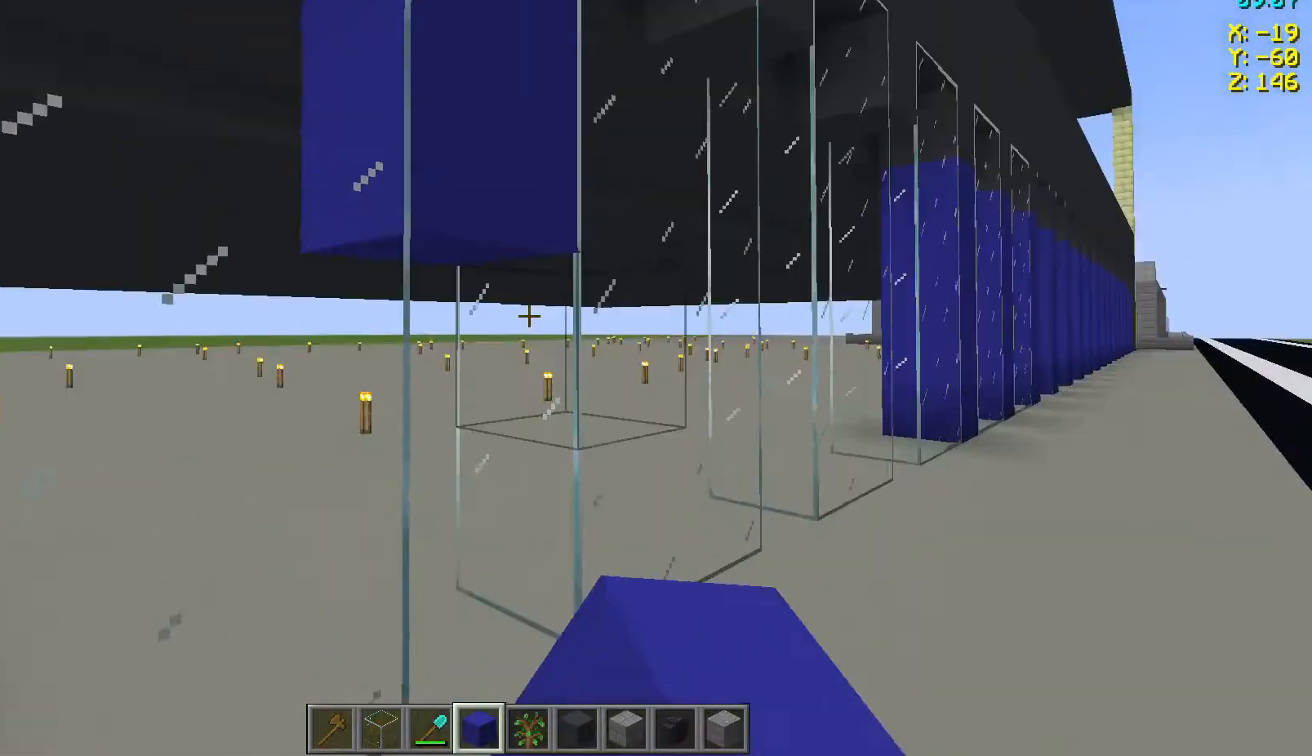
{"keys": [], "mouse": [], "events": [[200, "mouse_right", "down"], [367, "mouse_right", "up"]]}
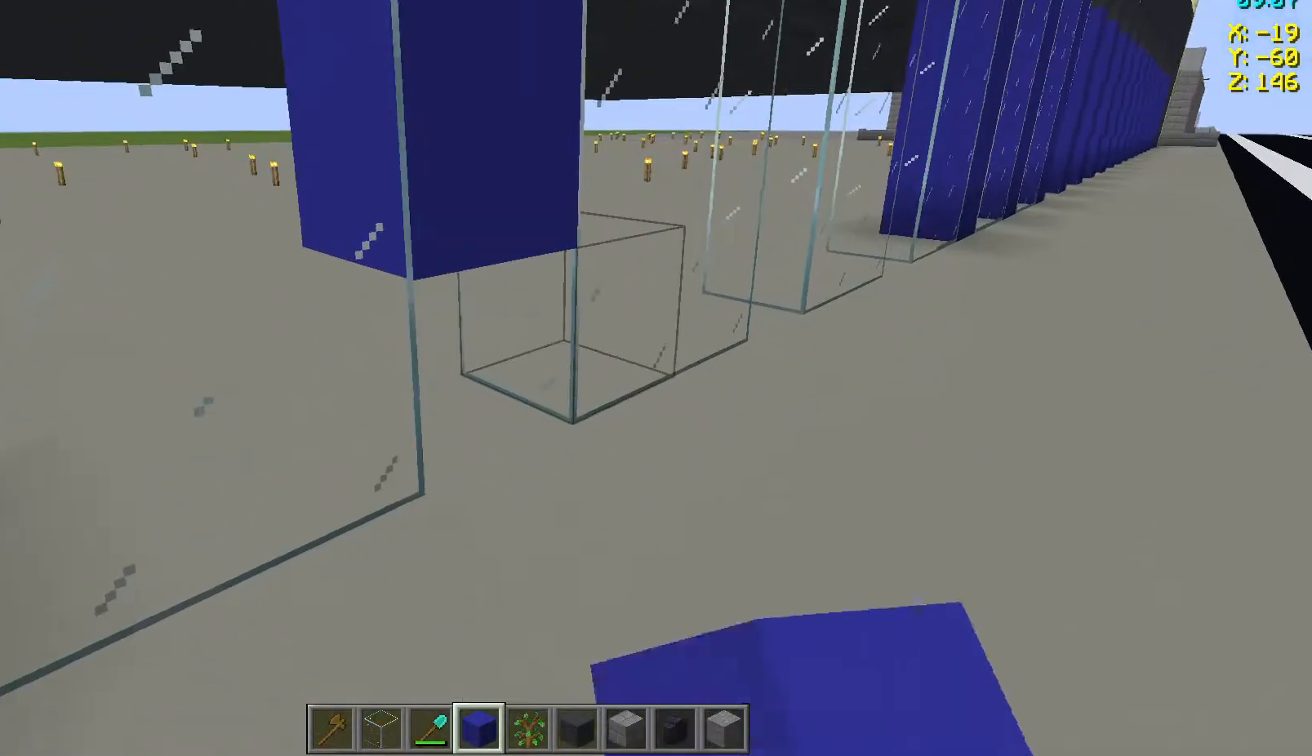
{"keys": ["d", "w"], "mouse": [], "events": [[133, "mouse_right", "down"], [267, "mouse_right", "up"], [300, "w", "down"], [500, "d", "down"]]}
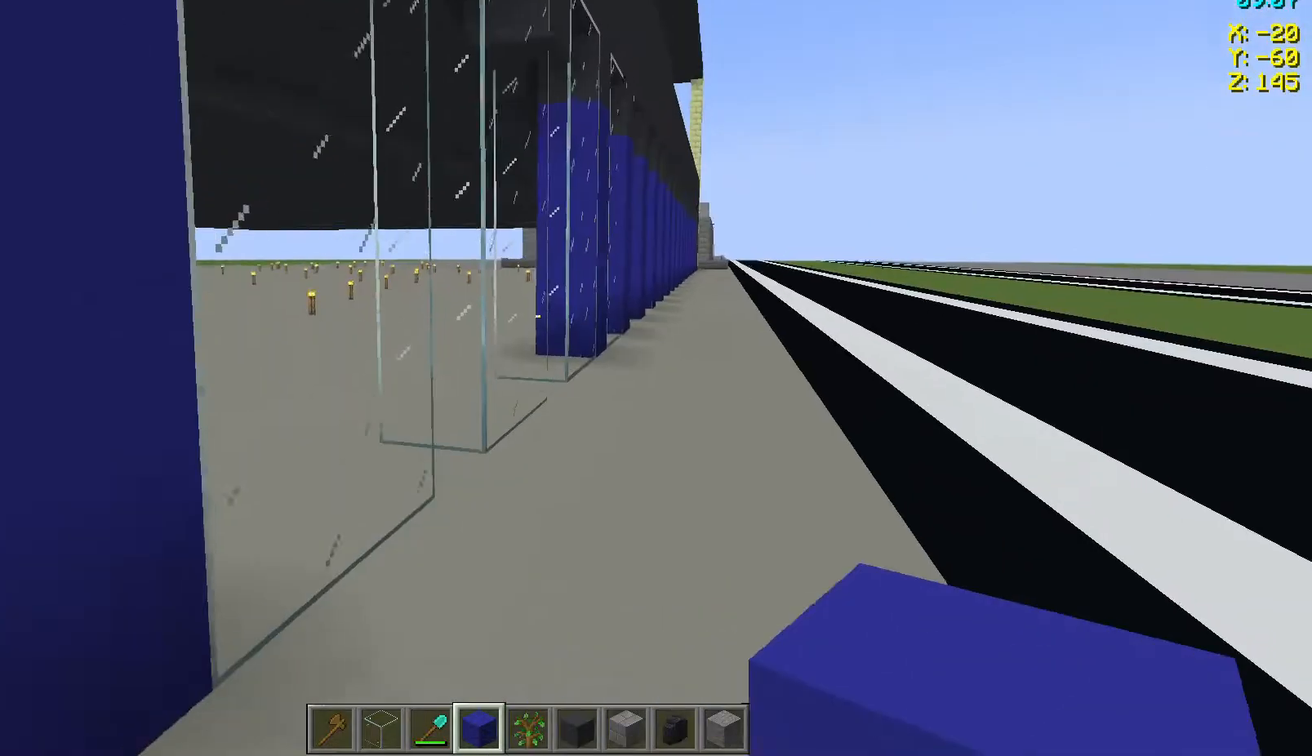
{"keys": [], "mouse": [], "events": [[317, "d", "up"], [483, "w", "up"]]}
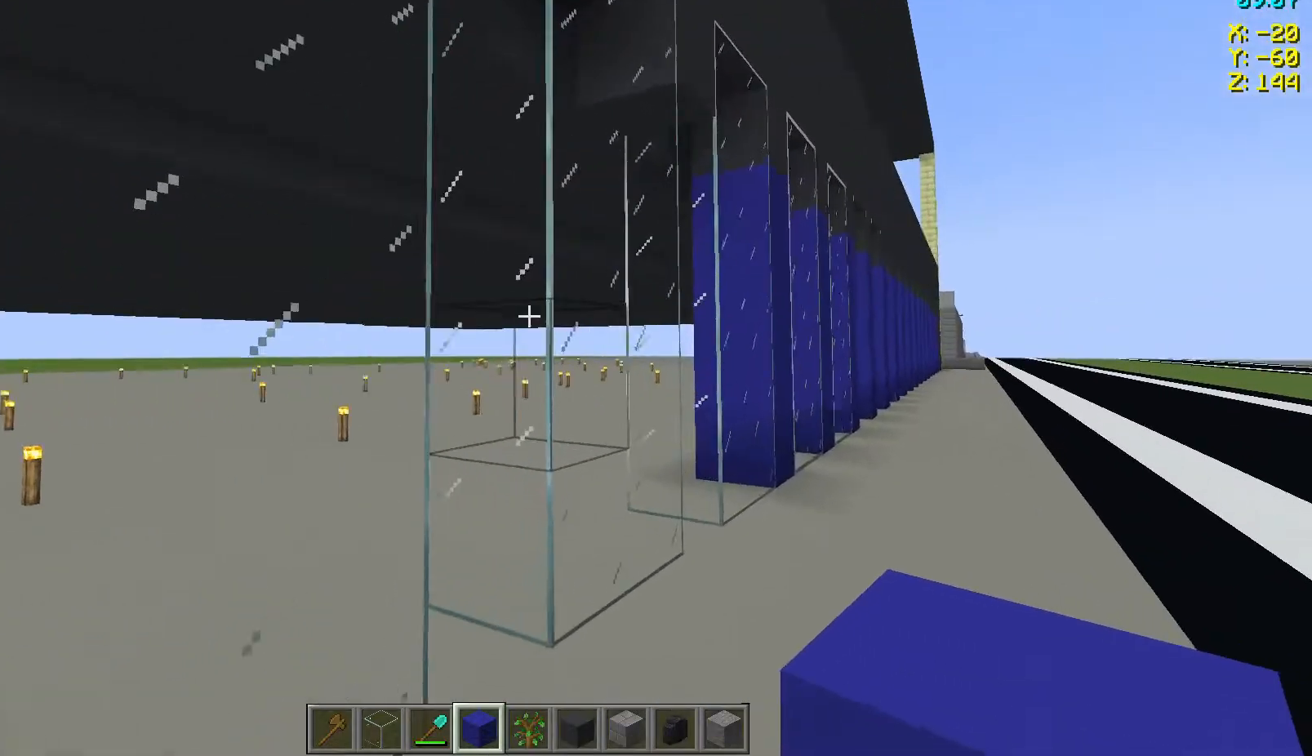
{"keys": [], "mouse": [], "events": [[267, "mouse_right", "down"], [383, "mouse_right", "up"]]}
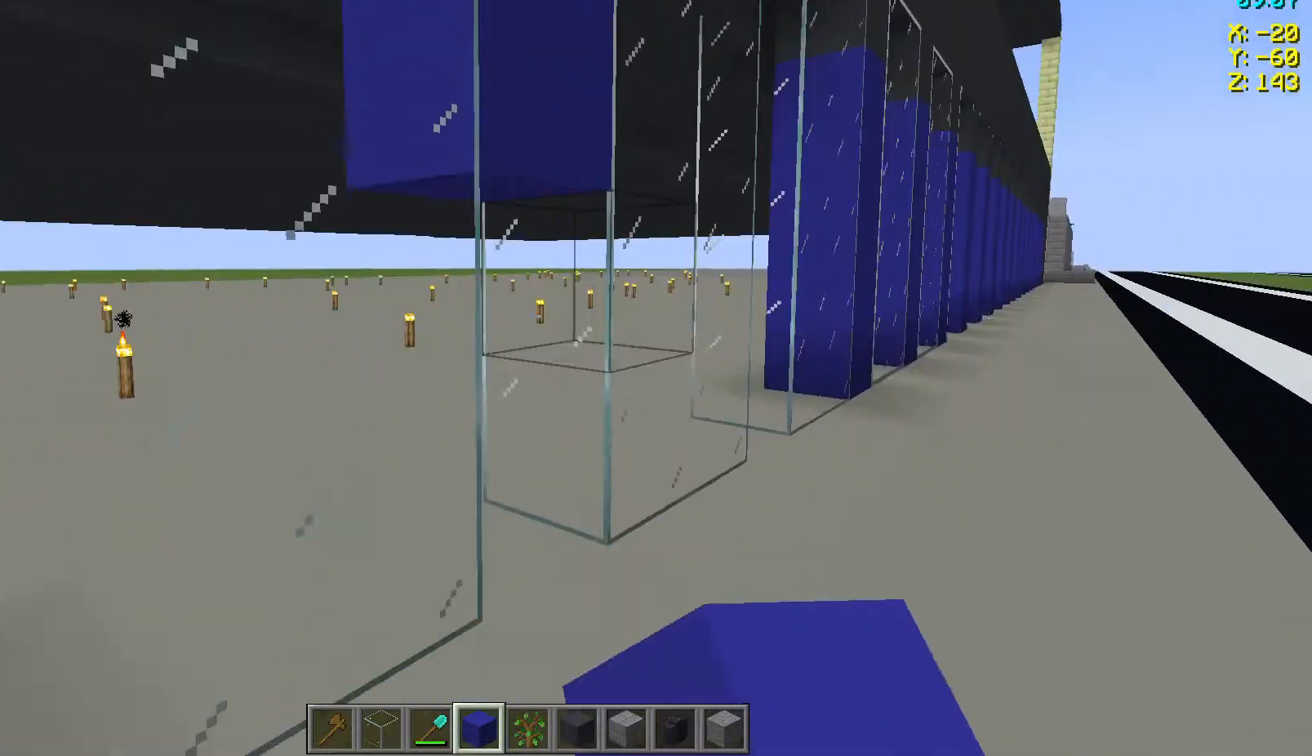
{"keys": [], "mouse": [], "events": [[167, "mouse_right", "down"], [233, "mouse_right", "up"]]}
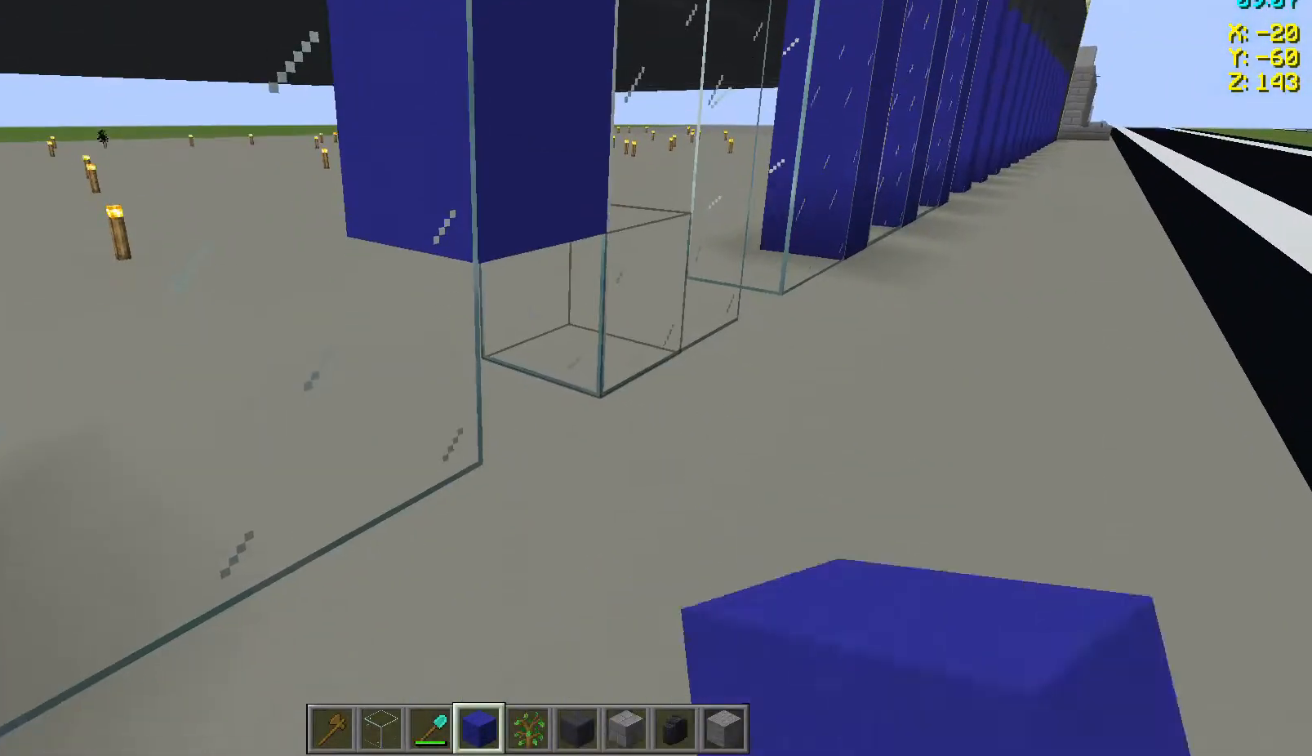
{"keys": [], "mouse": [], "events": [[100, "mouse_right", "down"], [183, "mouse_right", "up"]]}
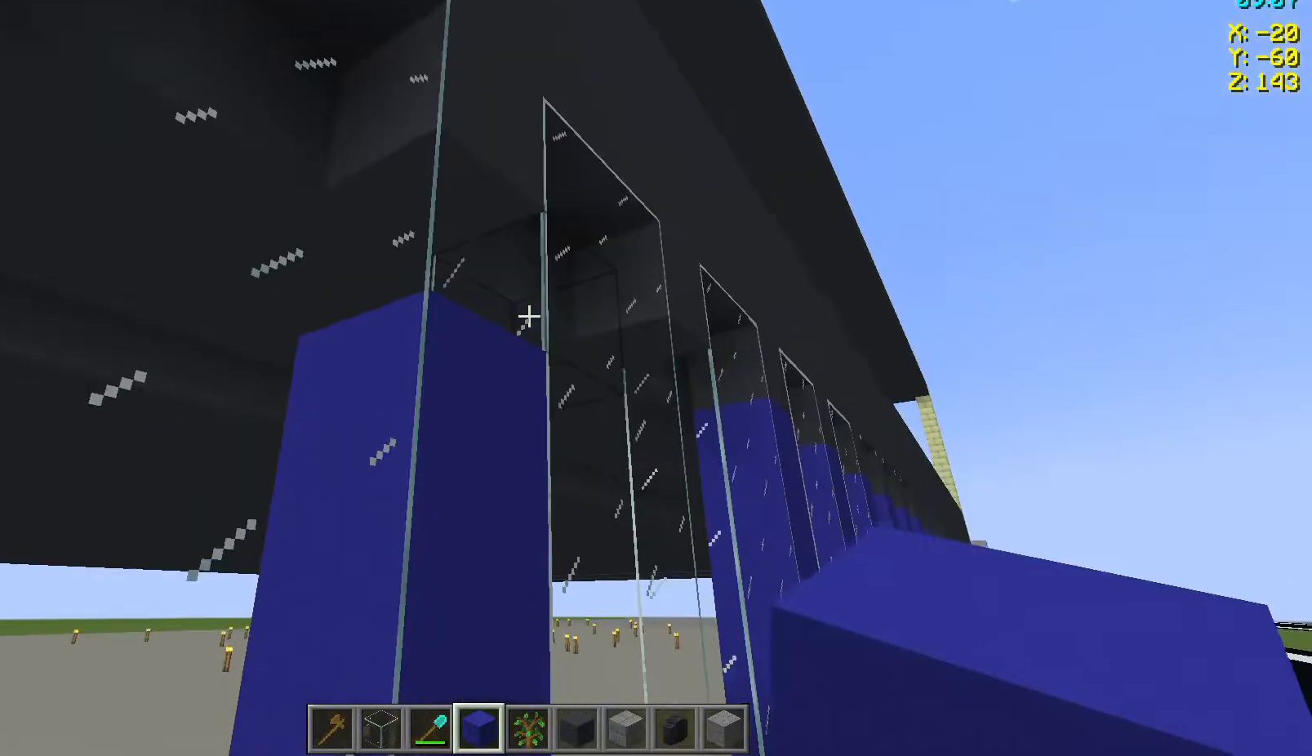
{"keys": [], "mouse": [], "events": [[400, "mouse_right", "down"], [483, "mouse_right", "up"]]}
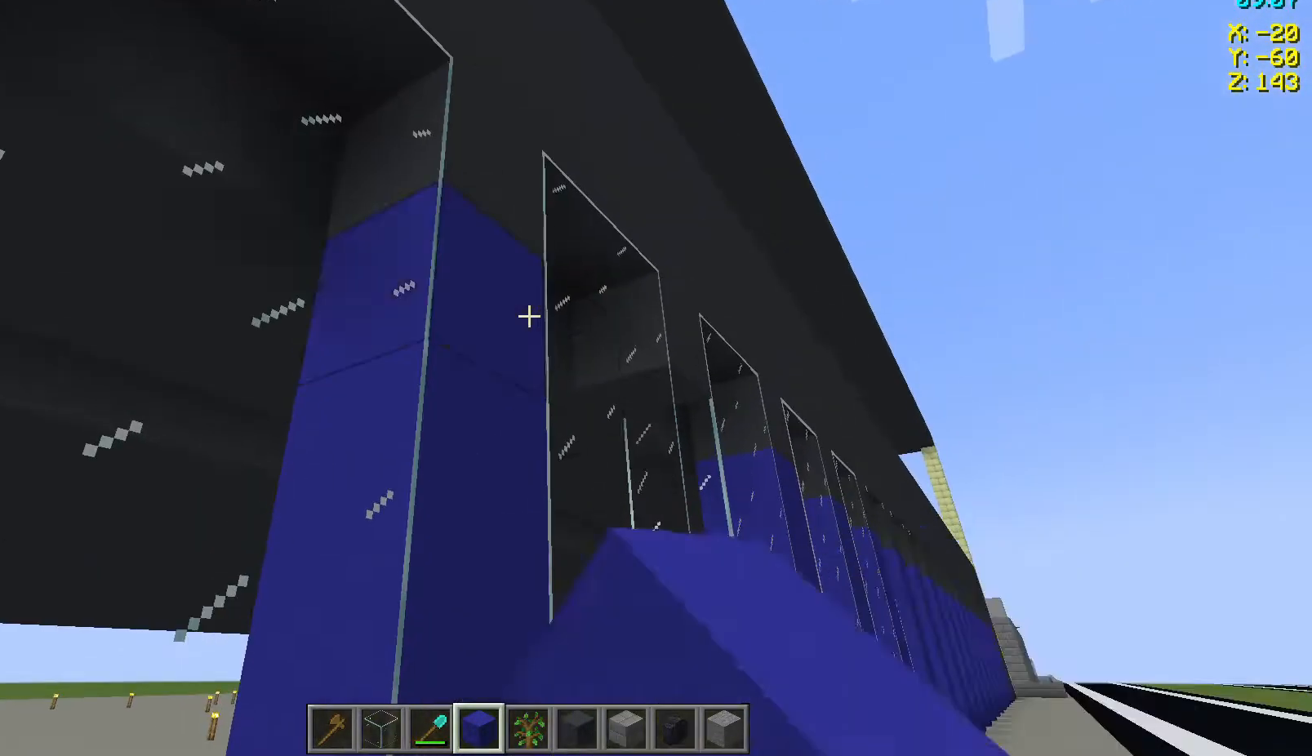
{"keys": ["d", "w"], "mouse": [], "events": [[100, "d", "down"], [267, "w", "down"]]}
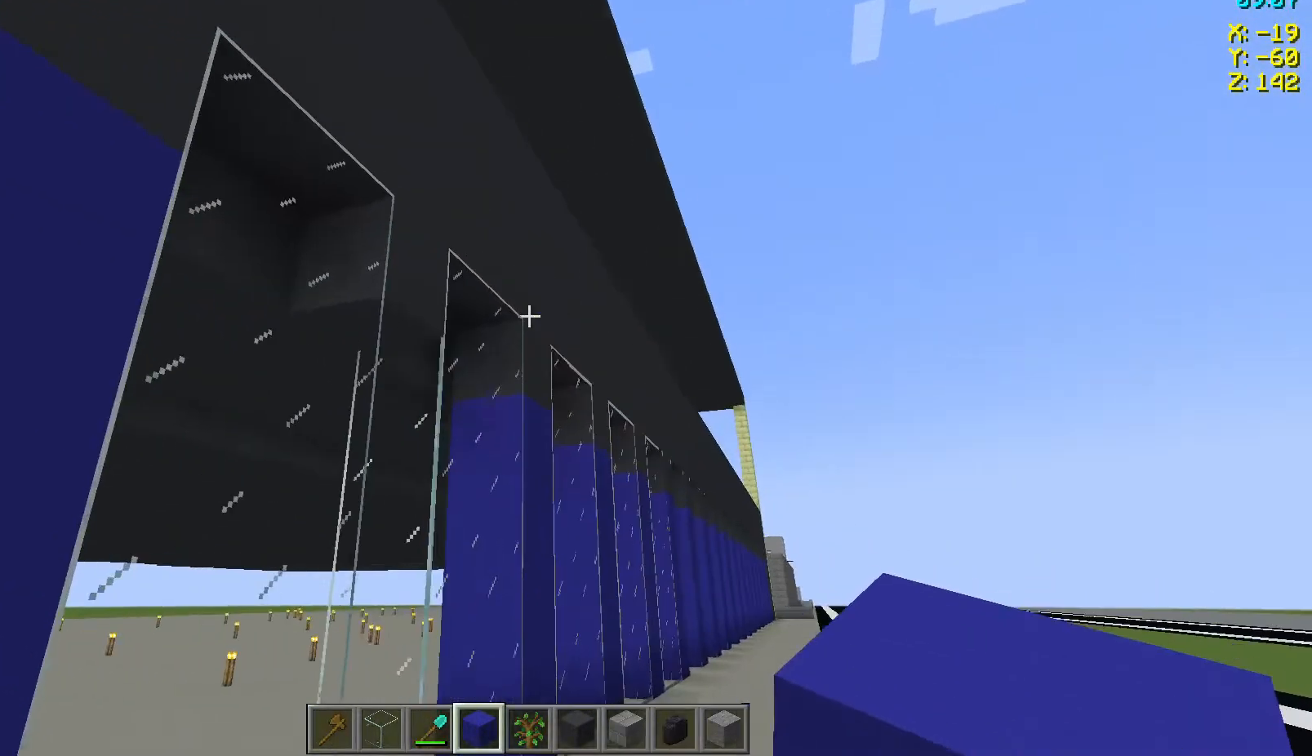
{"keys": [], "mouse": [], "events": [[83, "d", "up"], [367, "w", "up"]]}
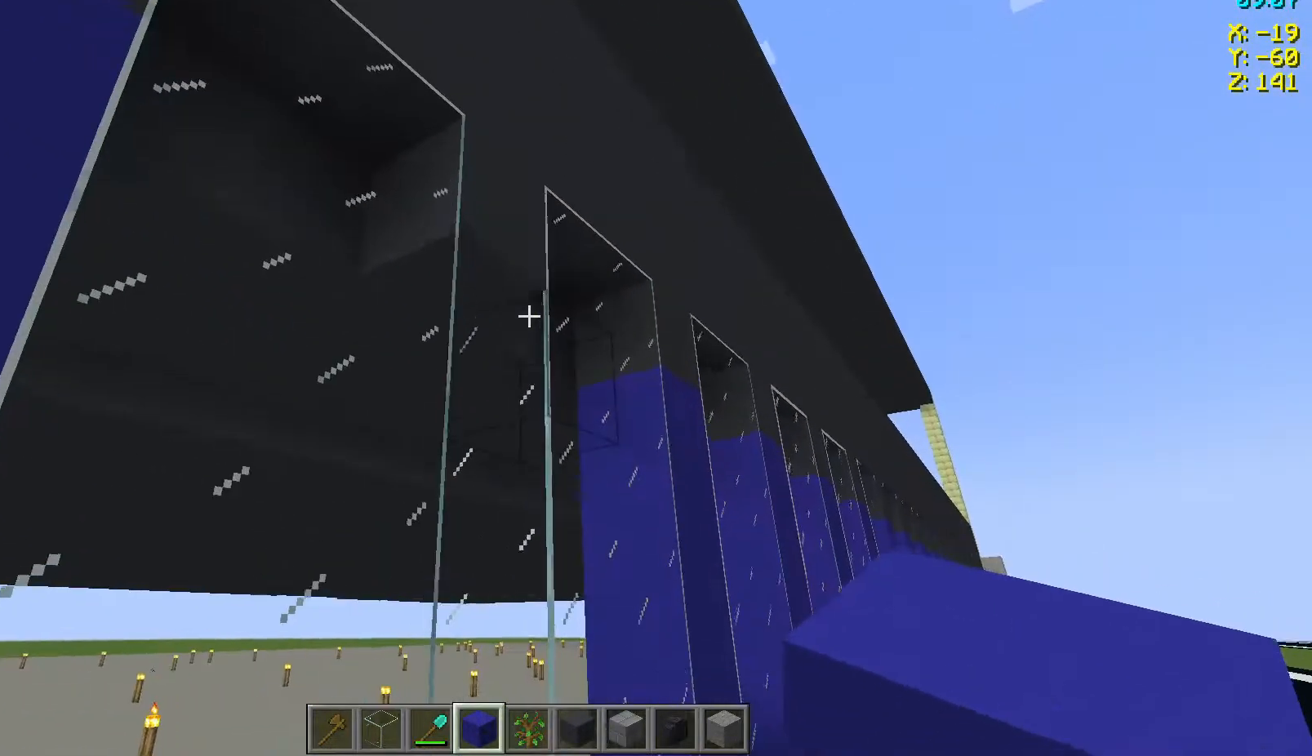
{"keys": ["w"], "mouse": [], "events": [[467, "w", "down"]]}
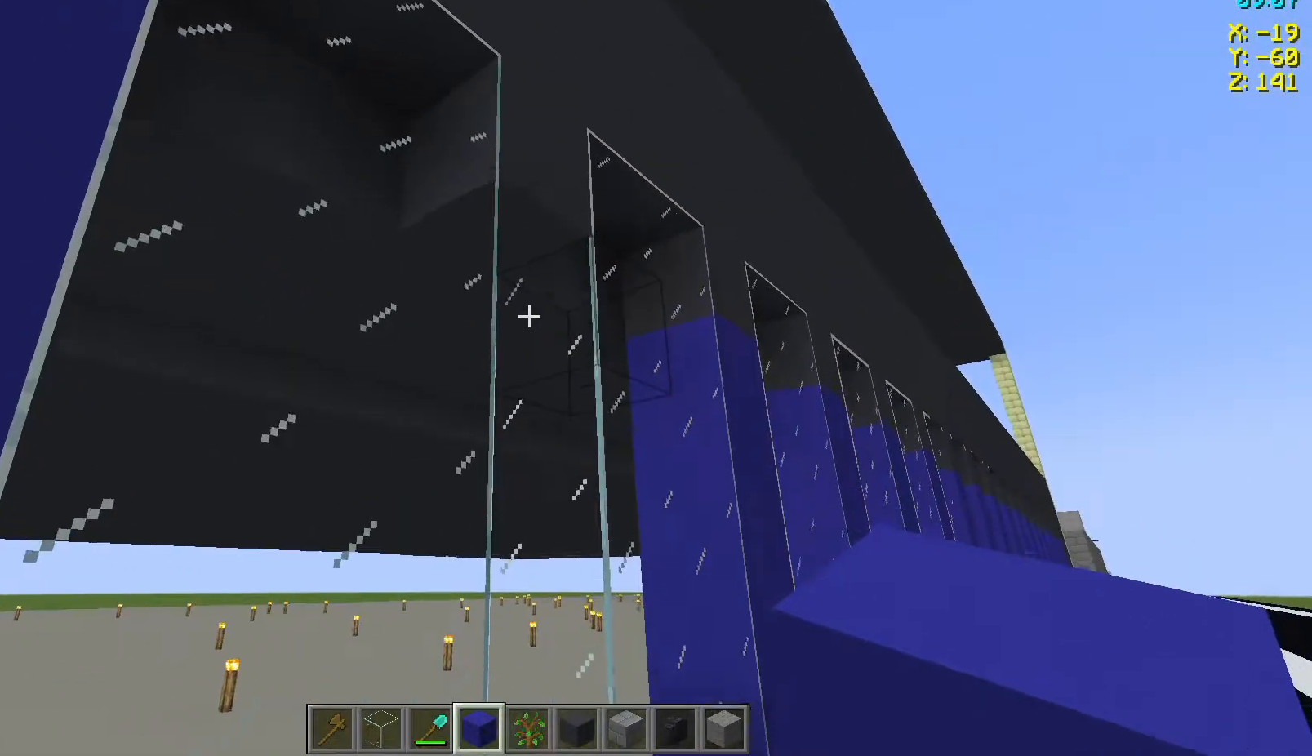
{"keys": [], "mouse": [], "events": [[400, "w", "up"]]}
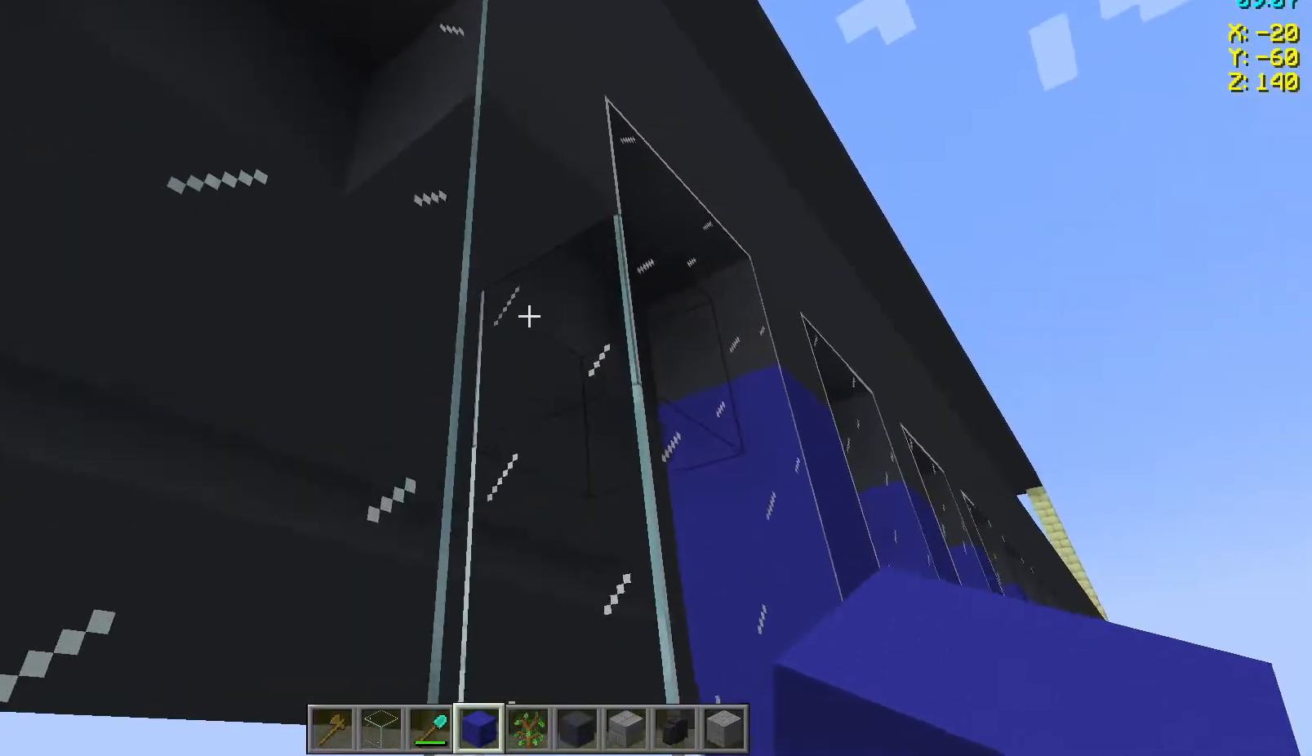
{"keys": [], "mouse": [], "events": [[17, "d", "down"], [100, "d", "up"]]}
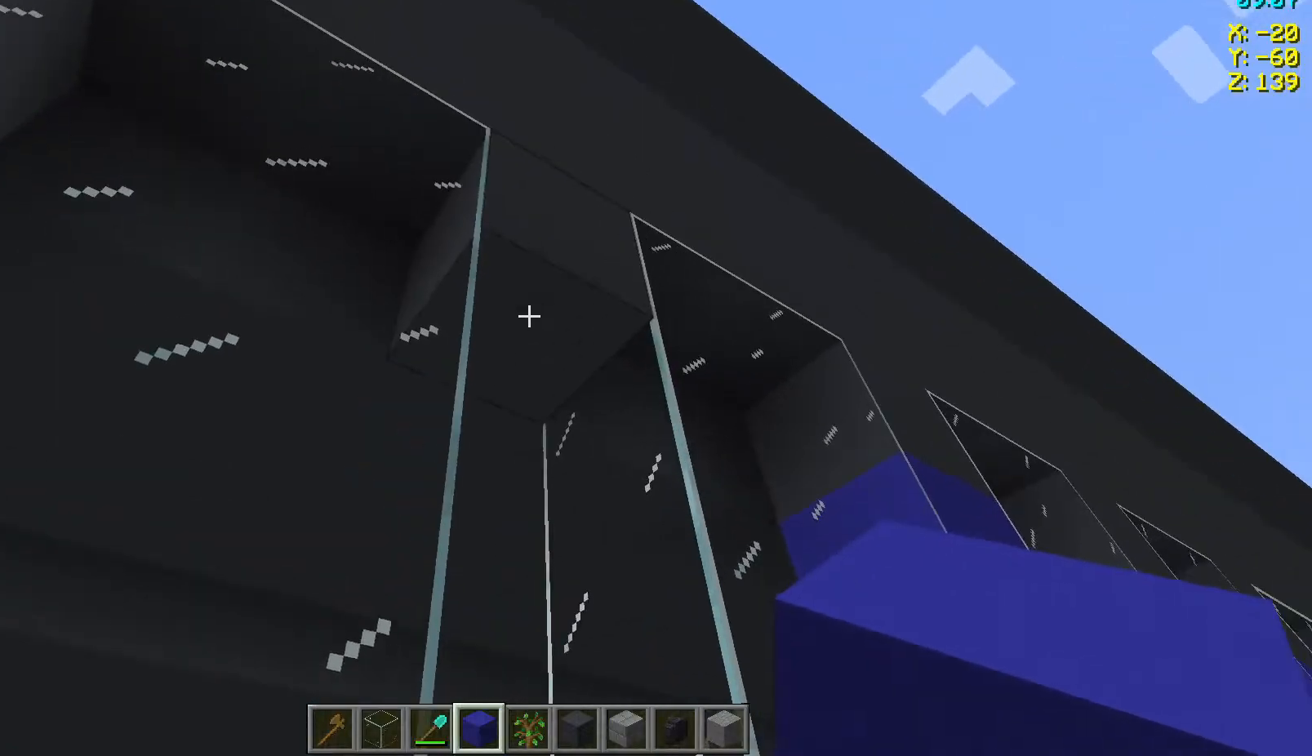
{"keys": [], "mouse": [], "events": [[33, "mouse_right", "down"], [167, "mouse_right", "up"]]}
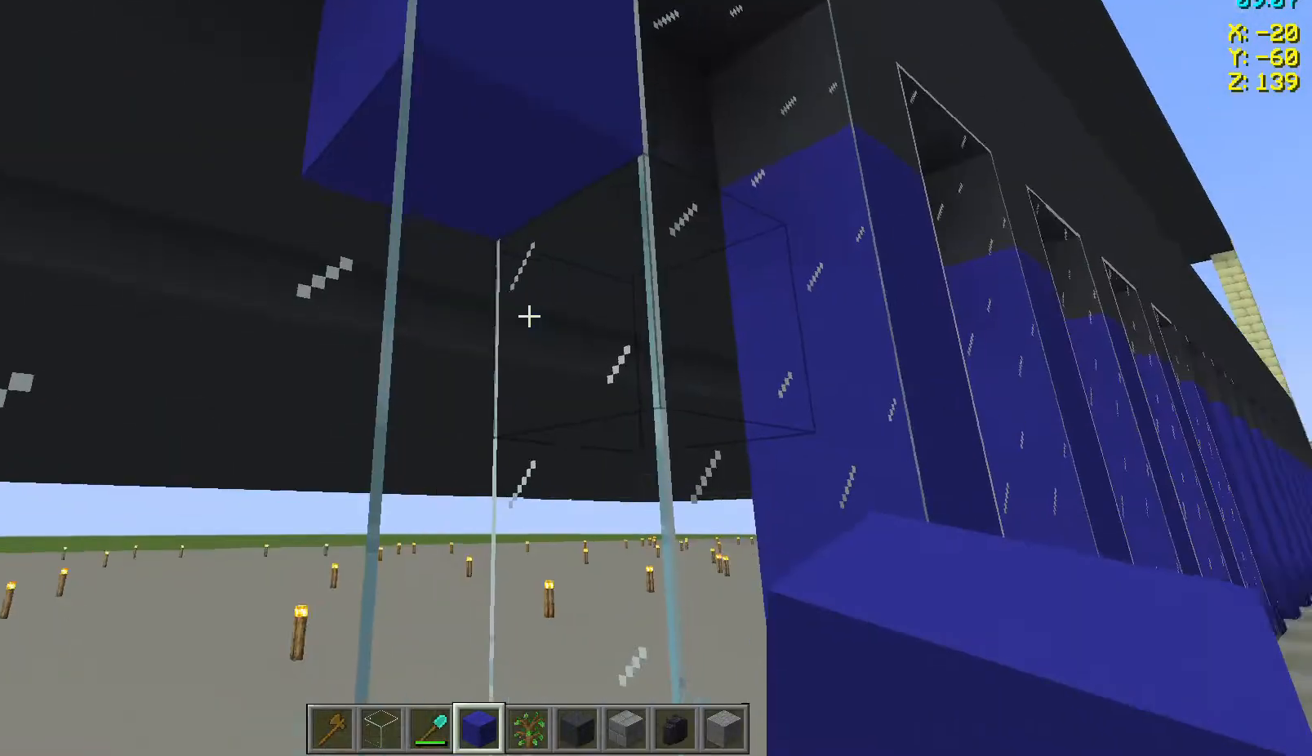
{"keys": [], "mouse": [], "events": [[267, "mouse_right", "down"], [333, "mouse_right", "up"]]}